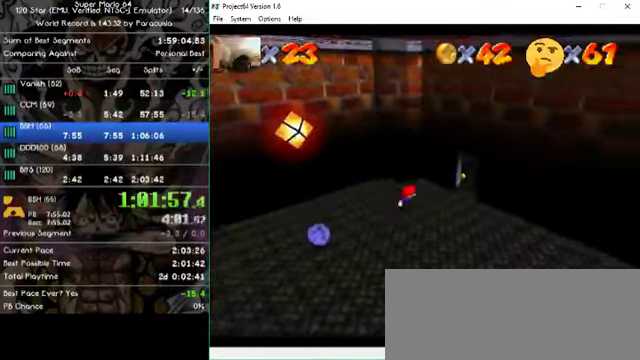
Gameplay with a controller (Nintendo layout); each line is a JSON object with the inputs held at the frame after it. "events" lists button and stick changes between this image and that frame as [ms after this image, input, new state], when the widget could be followed in between. Not read: A B L1 L3 R1 R3 X Y Z.
{"buttons": [], "left_stick": "down-left", "events": [[67, "left_stick", "down"], [234, "left_stick", "down-left"]]}
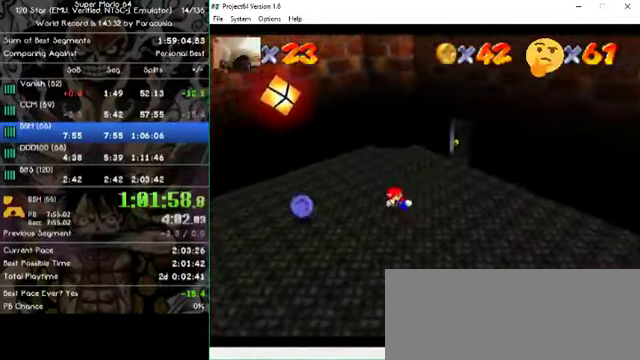
{"buttons": [], "left_stick": "up-right", "events": [[134, "left_stick", "left"], [400, "left_stick", "up"], [500, "left_stick", "up-right"]]}
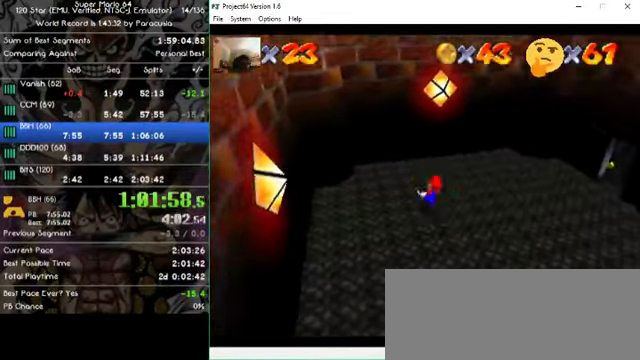
{"buttons": [], "left_stick": "right", "events": [[167, "left_stick", "right"]]}
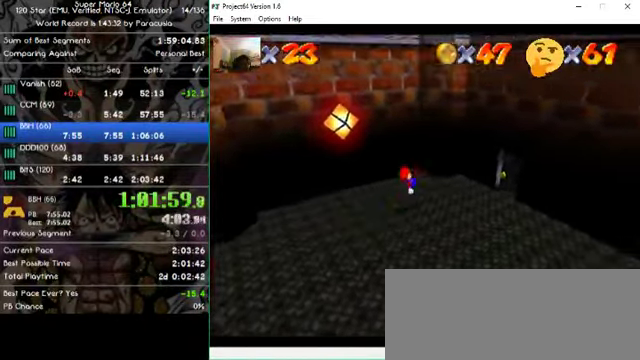
{"buttons": [], "left_stick": "up-right", "events": [[500, "left_stick", "up-right"]]}
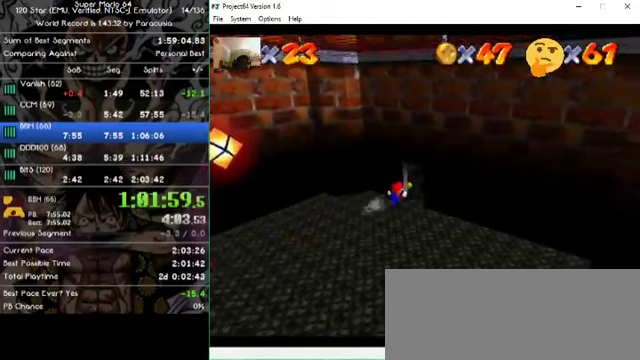
{"buttons": [], "left_stick": "center", "events": [[333, "left_stick", "up"], [433, "left_stick", "center"]]}
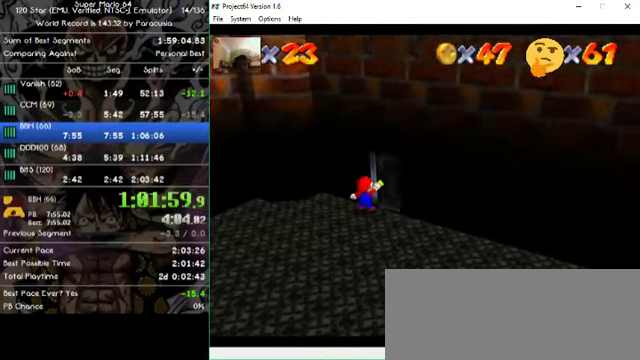
{"buttons": [], "left_stick": "center", "events": []}
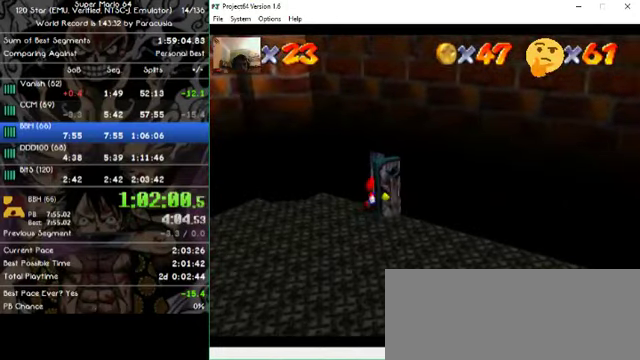
{"buttons": [], "left_stick": "center", "events": []}
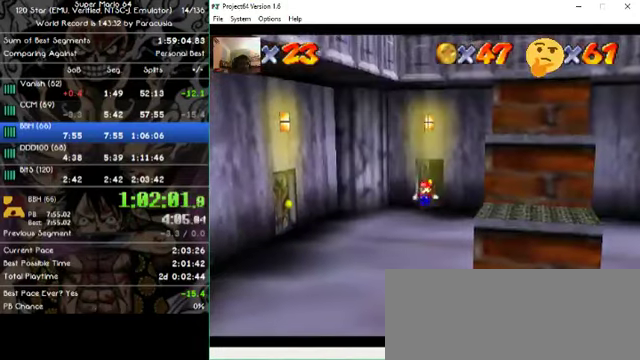
{"buttons": [], "left_stick": "down-left", "events": [[133, "left_stick", "left"], [500, "left_stick", "down-left"]]}
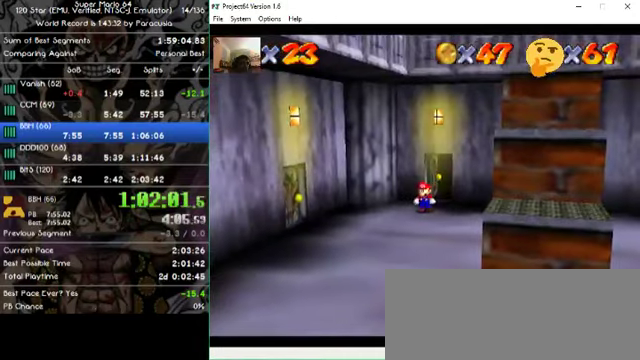
{"buttons": [], "left_stick": "down-left", "events": []}
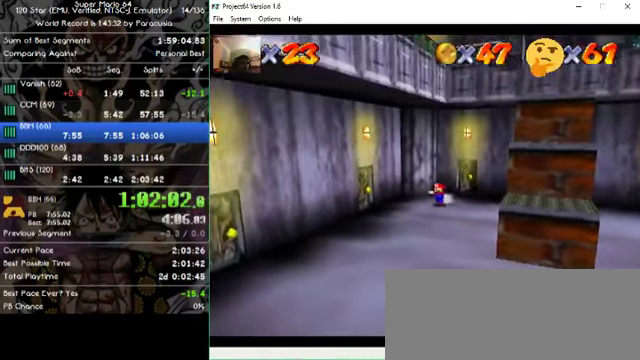
{"buttons": [], "left_stick": "right", "events": [[333, "left_stick", "down-right"], [467, "left_stick", "right"]]}
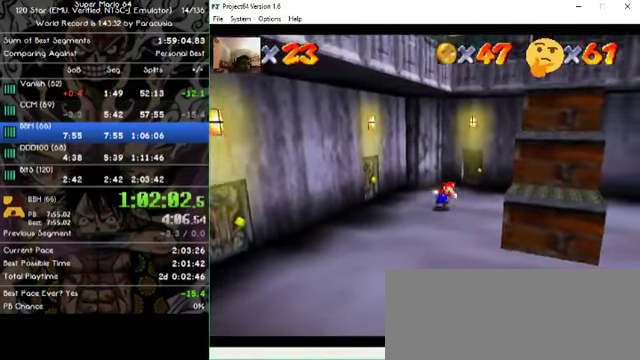
{"buttons": [], "left_stick": "right", "events": []}
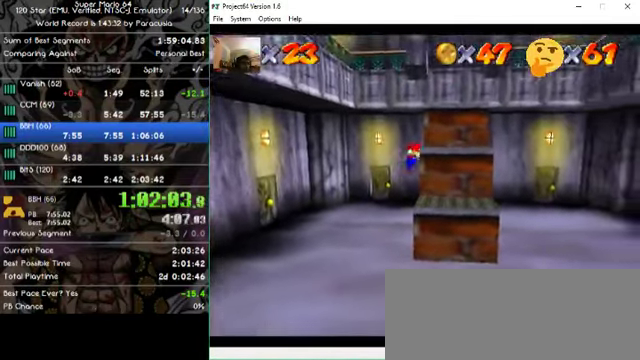
{"buttons": [], "left_stick": "up-right", "events": [[33, "left_stick", "left"], [500, "left_stick", "up-right"]]}
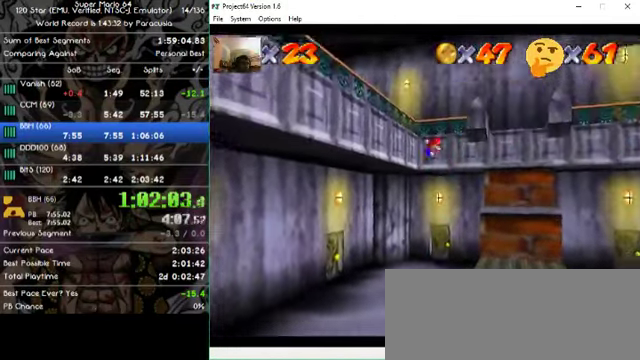
{"buttons": [], "left_stick": "up-right", "events": []}
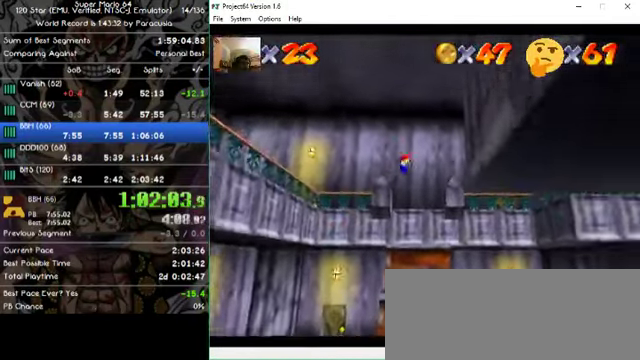
{"buttons": [], "left_stick": "right", "events": [[267, "left_stick", "right"]]}
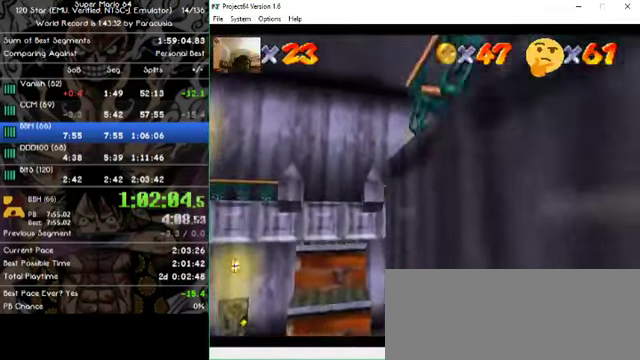
{"buttons": [], "left_stick": "up", "events": [[267, "left_stick", "up"]]}
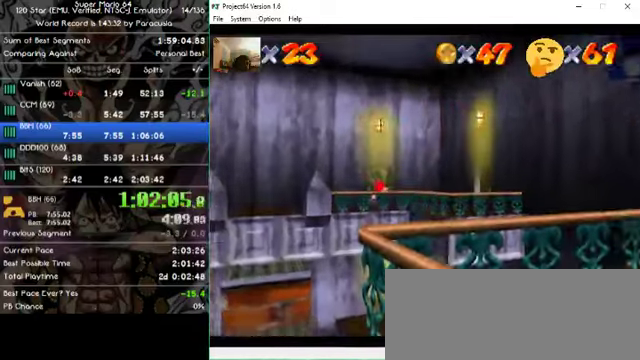
{"buttons": [], "left_stick": "up", "events": []}
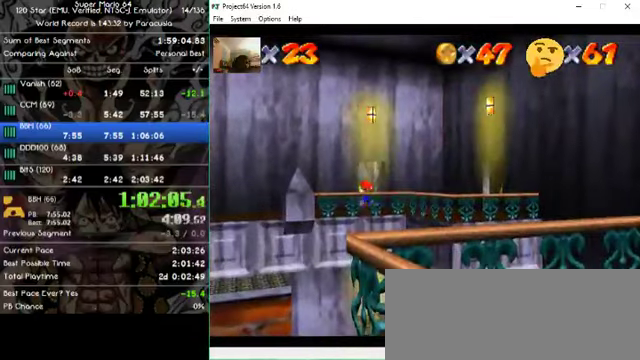
{"buttons": [], "left_stick": "down", "events": [[33, "left_stick", "center"], [466, "left_stick", "down"]]}
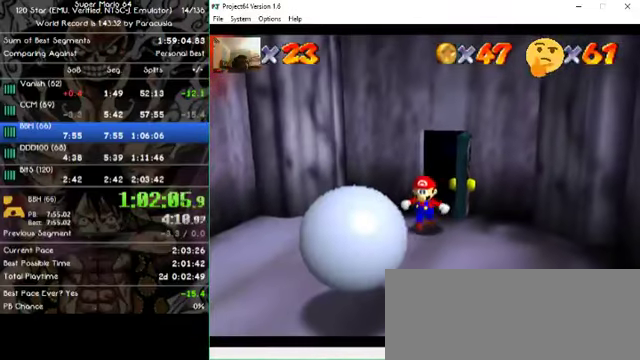
{"buttons": [], "left_stick": "down-left", "events": [[133, "left_stick", "down-left"]]}
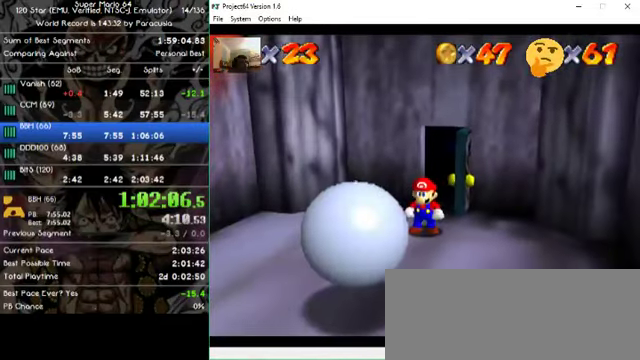
{"buttons": [], "left_stick": "left", "events": [[200, "left_stick", "left"]]}
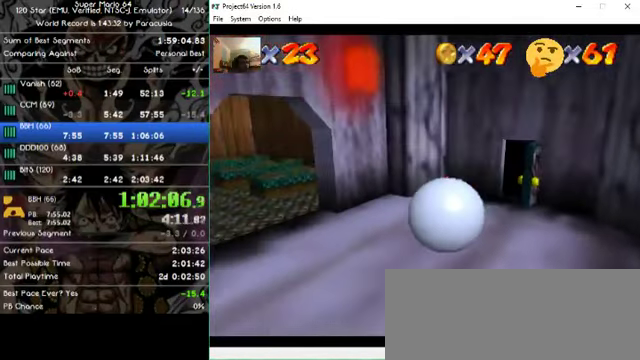
{"buttons": [], "left_stick": "down", "events": [[200, "left_stick", "down-left"], [433, "left_stick", "down"]]}
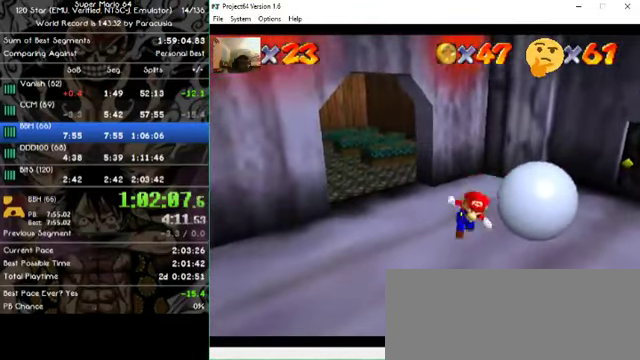
{"buttons": [], "left_stick": "up-right", "events": [[166, "left_stick", "down-right"], [266, "left_stick", "right"], [433, "left_stick", "up-right"]]}
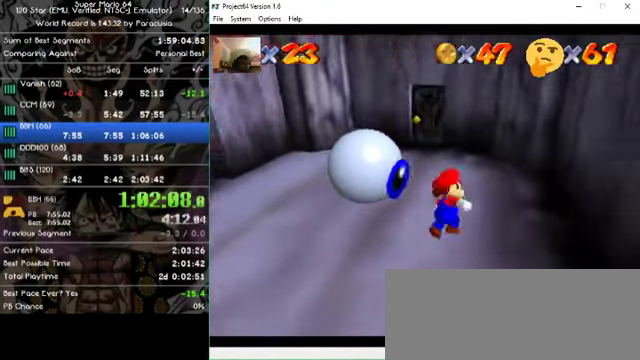
{"buttons": [], "left_stick": "left", "events": [[66, "left_stick", "up-left"], [266, "left_stick", "left"]]}
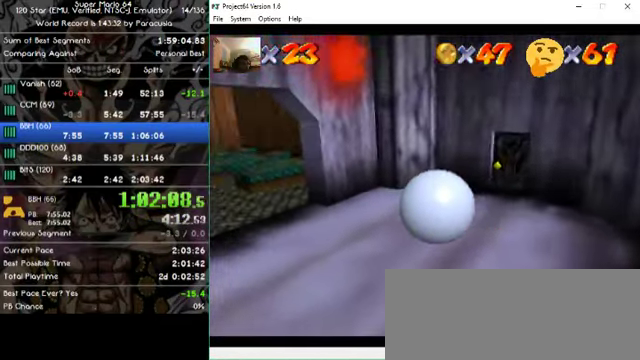
{"buttons": [], "left_stick": "up", "events": [[166, "left_stick", "down-left"], [333, "left_stick", "left"], [500, "left_stick", "up"]]}